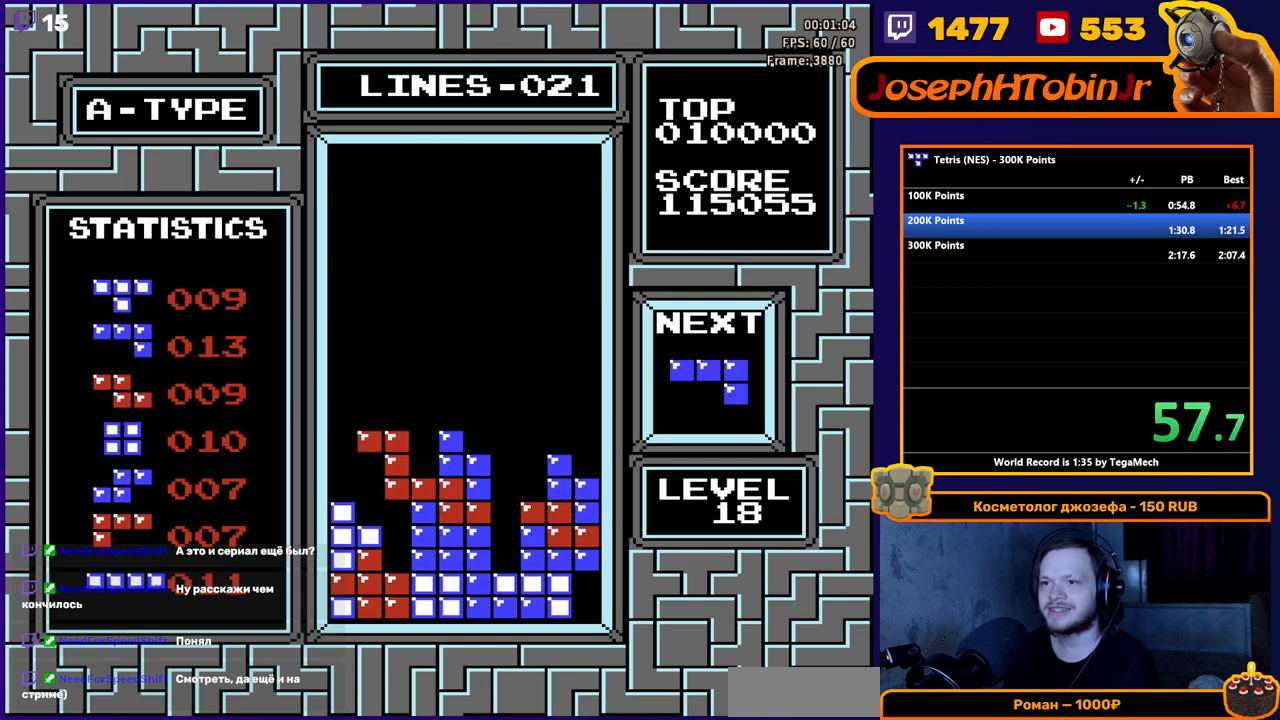
Gameplay with a controller (Nintendo layout); each line is a JSON object with the inputs held at the frame after it. "events" lists button and stick changes between this image and that frame as [ms after this image, input, new state], when the widget could be followed in between. Not read: L3 R3.
{"buttons": ["DPAD_RIGHT"], "events": [[217, "DPAD_DOWN", "up"], [367, "DPAD_RIGHT", "down"], [400, "B", "down"], [417, "DPAD_RIGHT", "up"], [467, "DPAD_RIGHT", "down"], [500, "B", "up"]]}
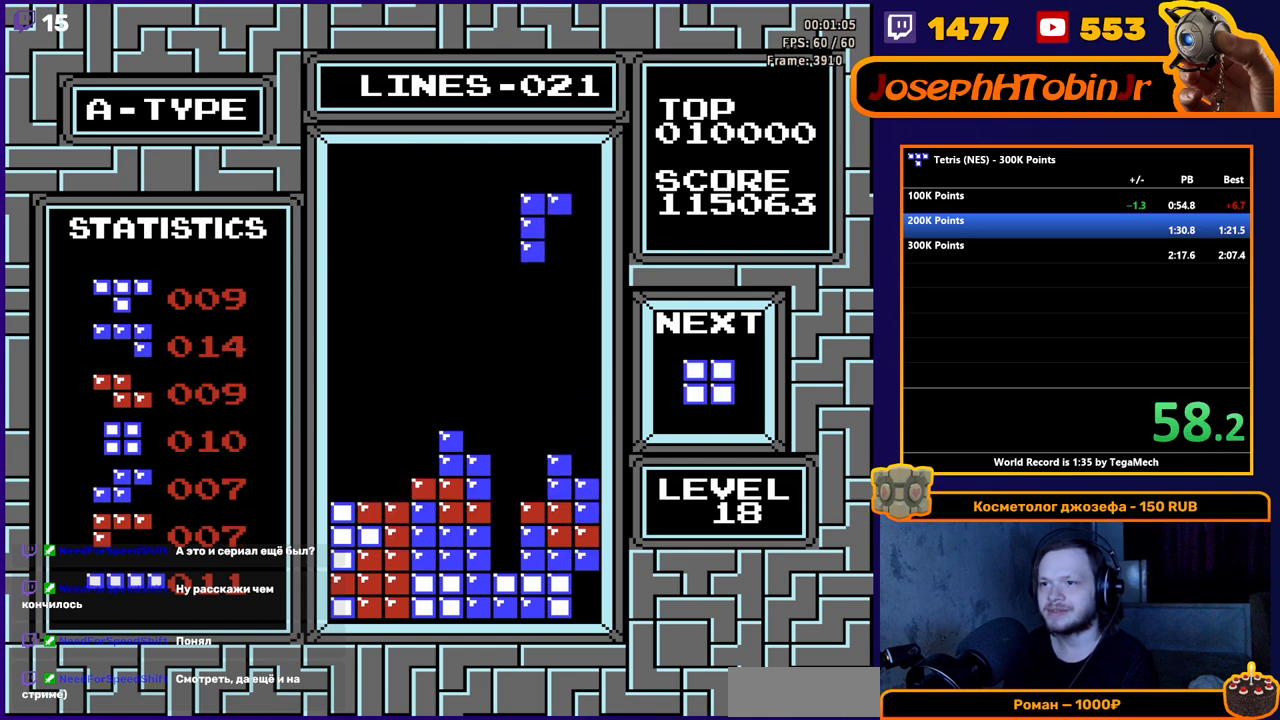
{"buttons": [], "events": [[50, "DPAD_RIGHT", "up"], [167, "DPAD_DOWN", "down"], [450, "DPAD_DOWN", "up"]]}
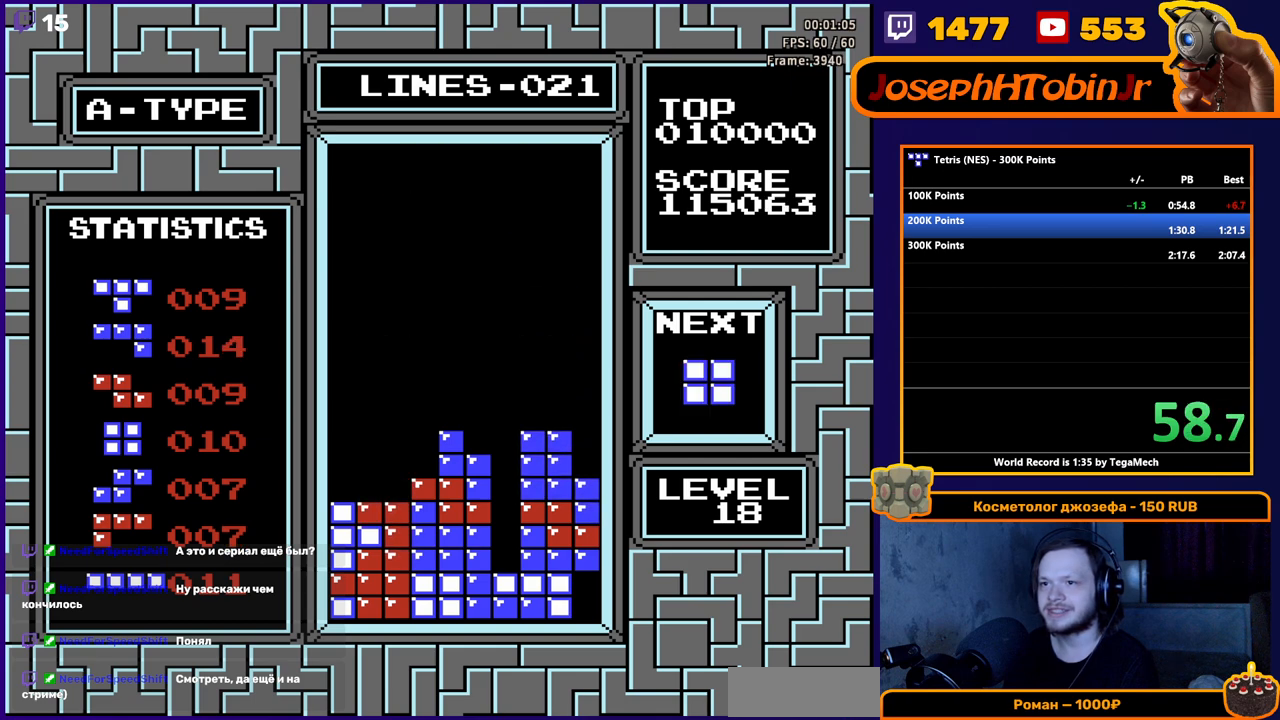
{"buttons": ["DPAD_LEFT"], "events": [[17, "DPAD_LEFT", "down"]]}
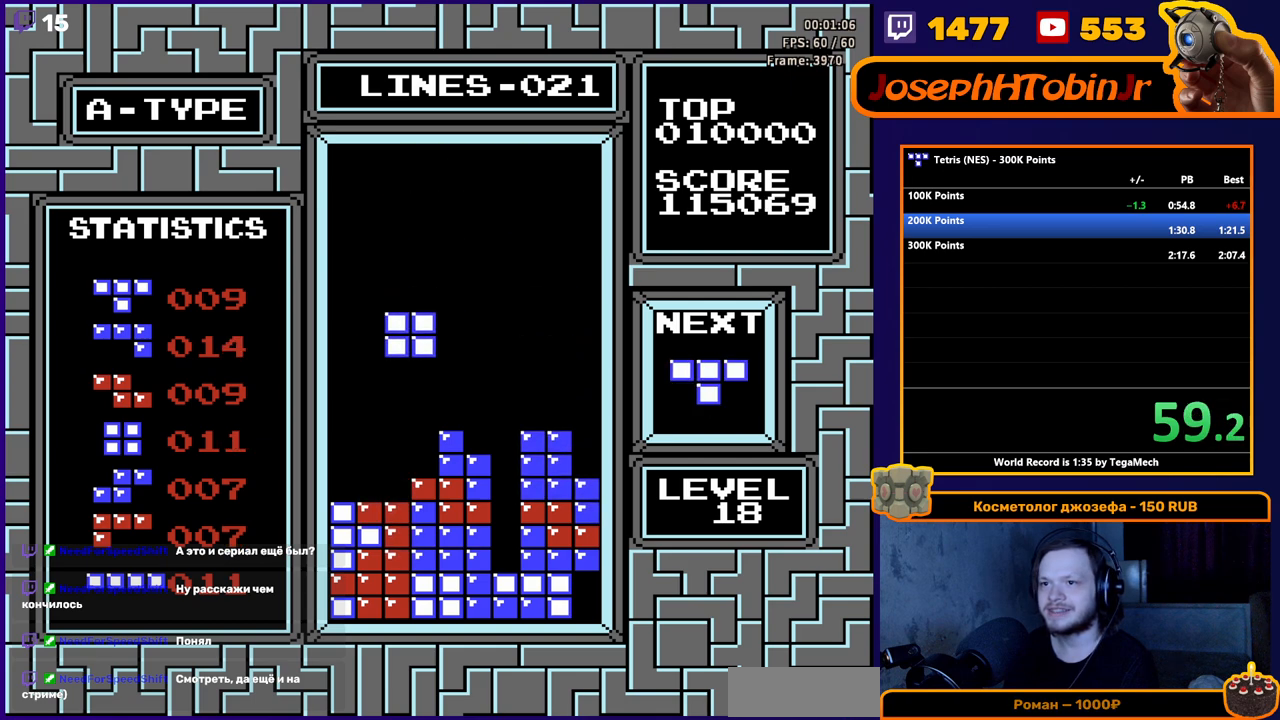
{"buttons": ["DPAD_LEFT"], "events": [[217, "DPAD_DOWN", "down"], [217, "DPAD_LEFT", "up"], [350, "DPAD_DOWN", "up"], [383, "DPAD_LEFT", "down"]]}
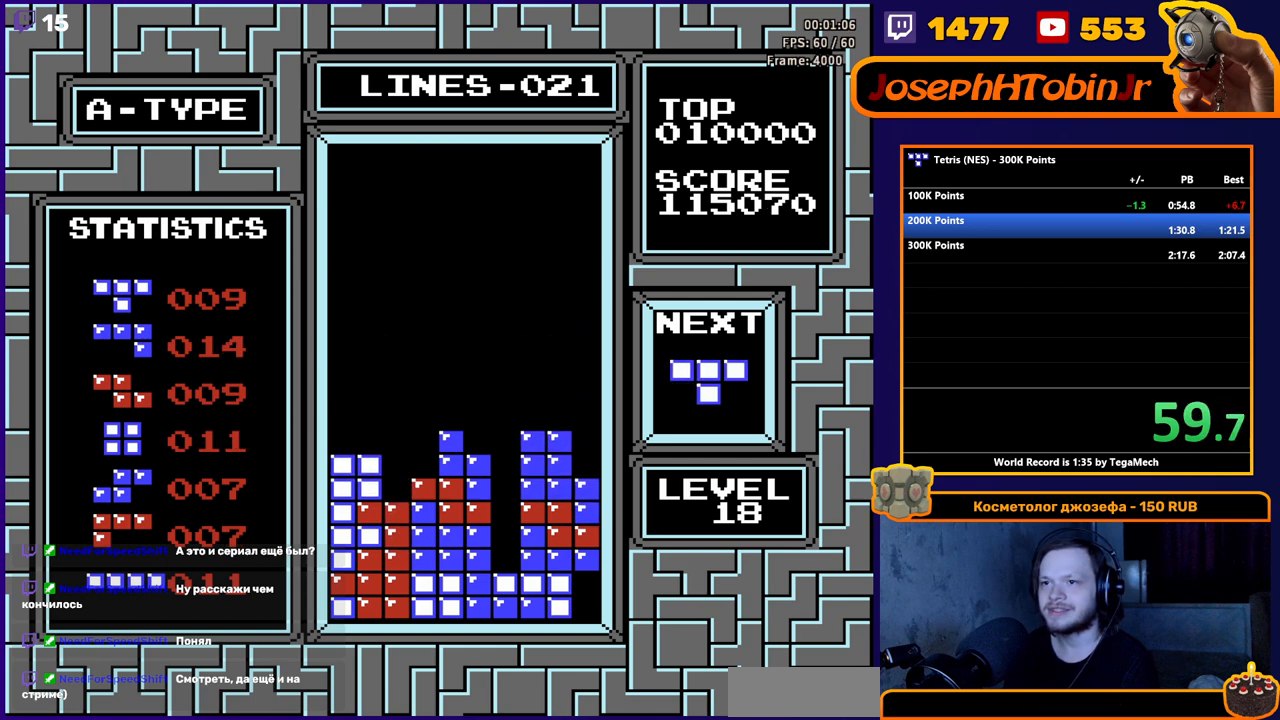
{"buttons": ["DPAD_DOWN"], "events": [[83, "B", "down"], [217, "B", "up"], [283, "DPAD_LEFT", "up"], [450, "DPAD_DOWN", "down"]]}
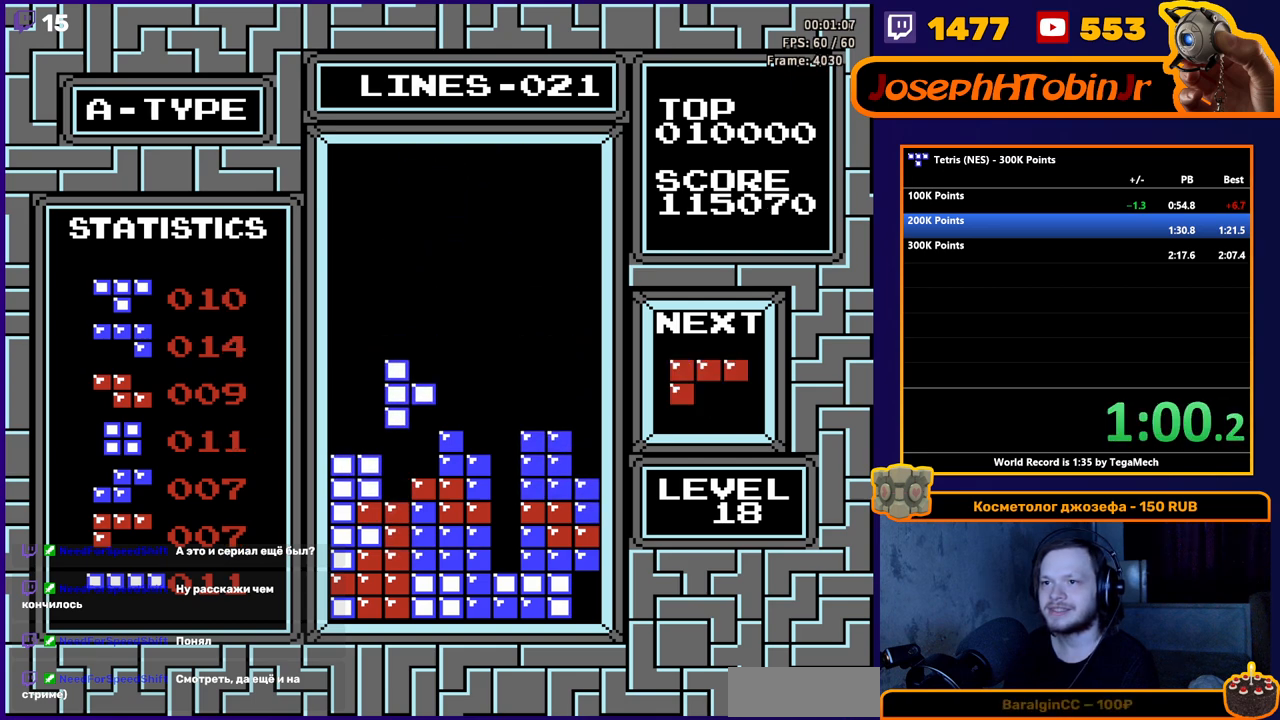
{"buttons": ["B", "DPAD_LEFT"], "events": [[117, "DPAD_DOWN", "up"], [167, "DPAD_LEFT", "down"], [450, "B", "down"]]}
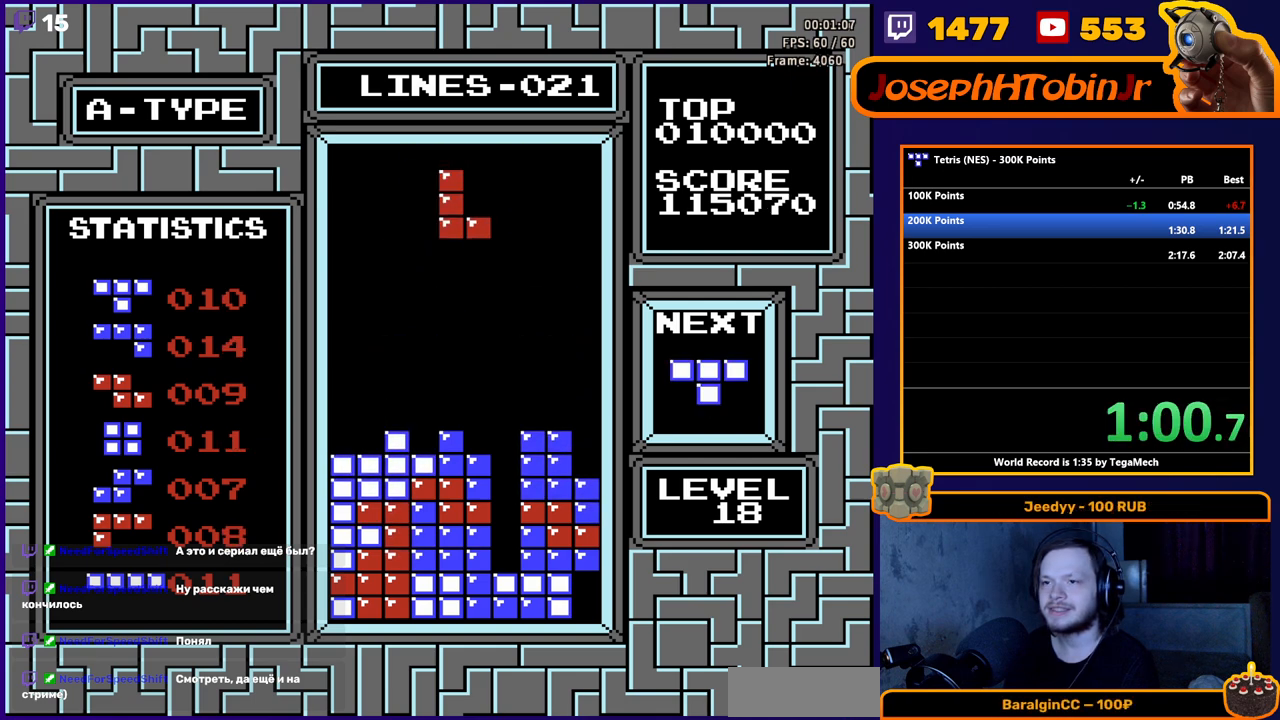
{"buttons": ["DPAD_LEFT"], "events": [[67, "B", "up"]]}
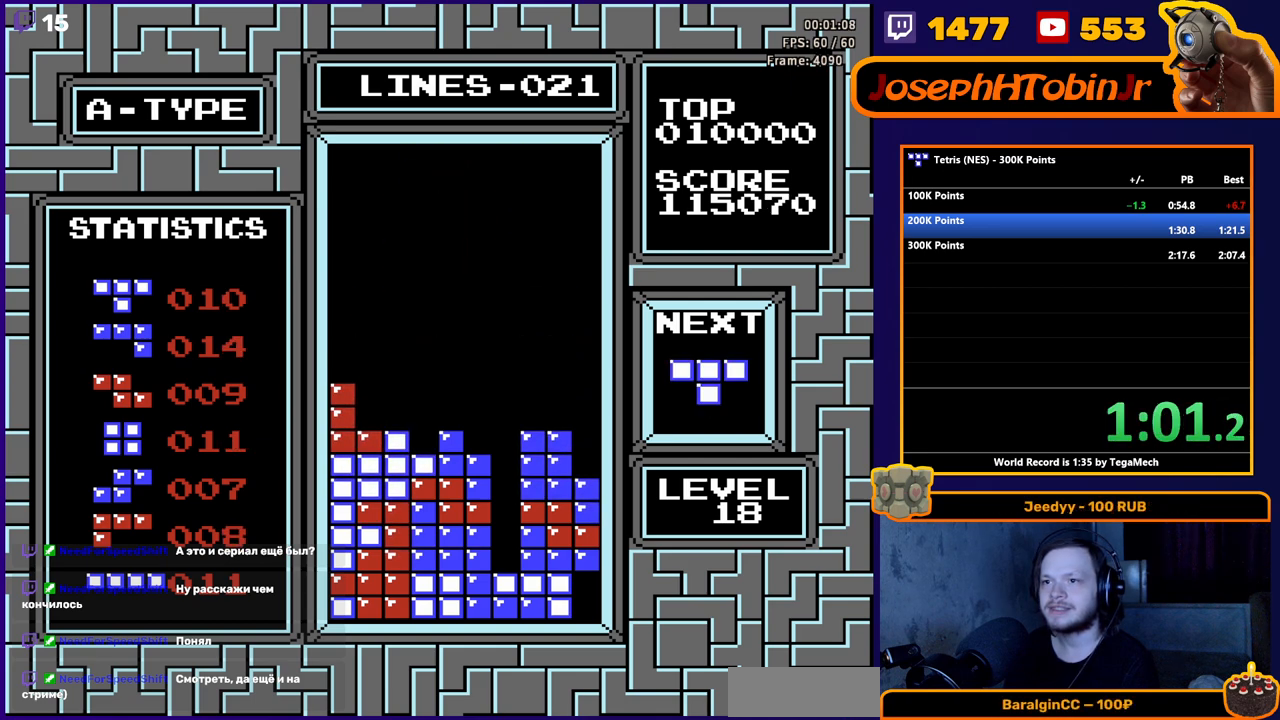
{"buttons": ["DPAD_DOWN"], "events": [[317, "DPAD_LEFT", "up"], [500, "DPAD_DOWN", "down"]]}
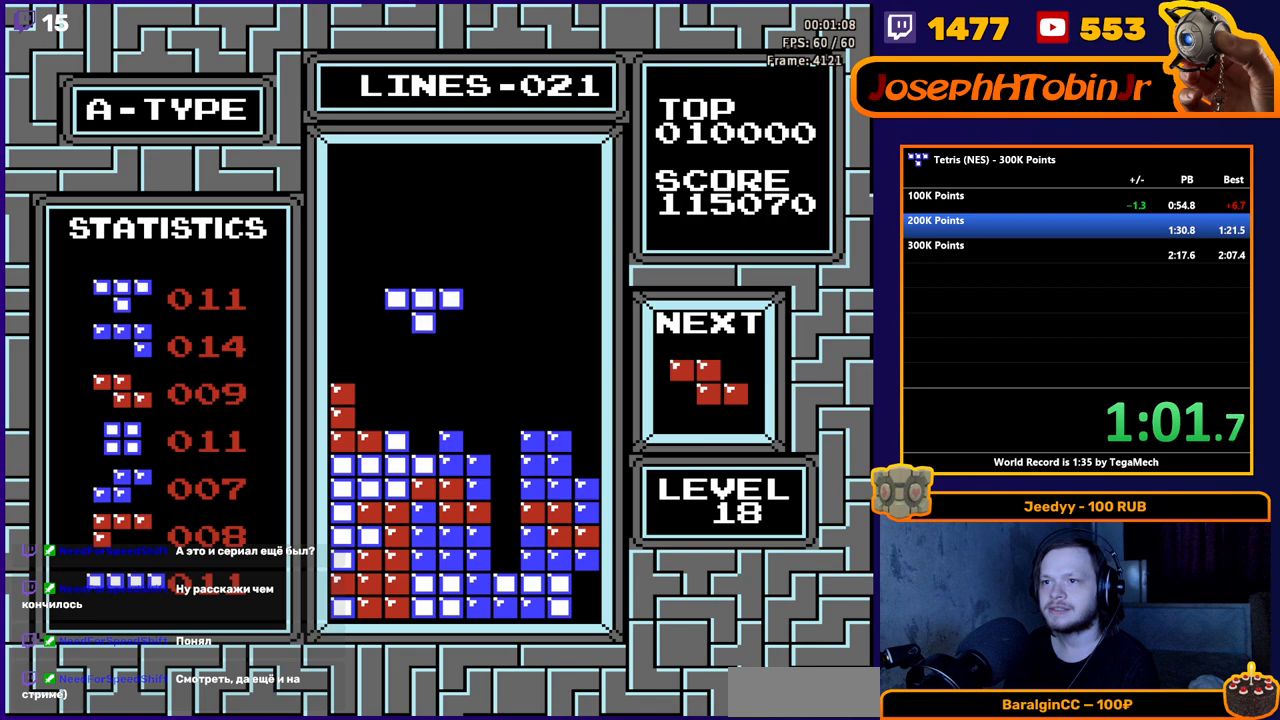
{"buttons": ["DPAD_LEFT"], "events": [[200, "DPAD_DOWN", "up"], [267, "DPAD_LEFT", "down"]]}
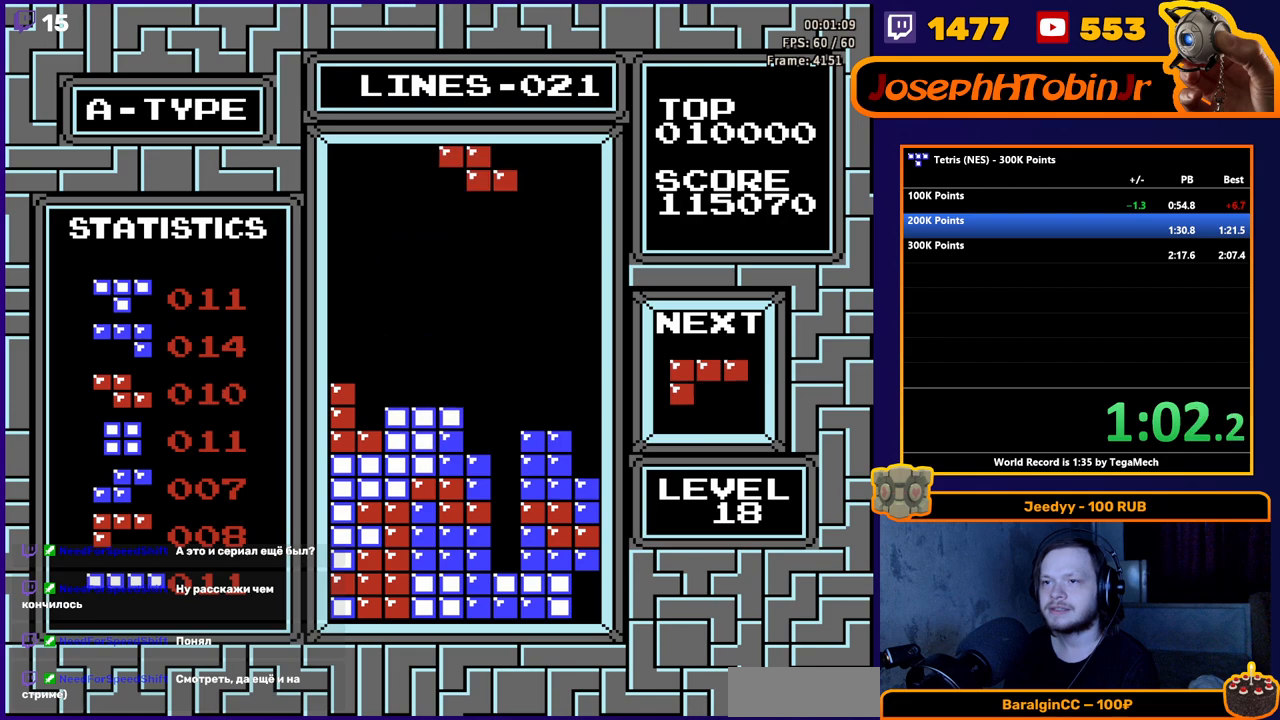
{"buttons": [], "events": [[17, "A", "down"], [167, "A", "up"], [400, "DPAD_LEFT", "up"]]}
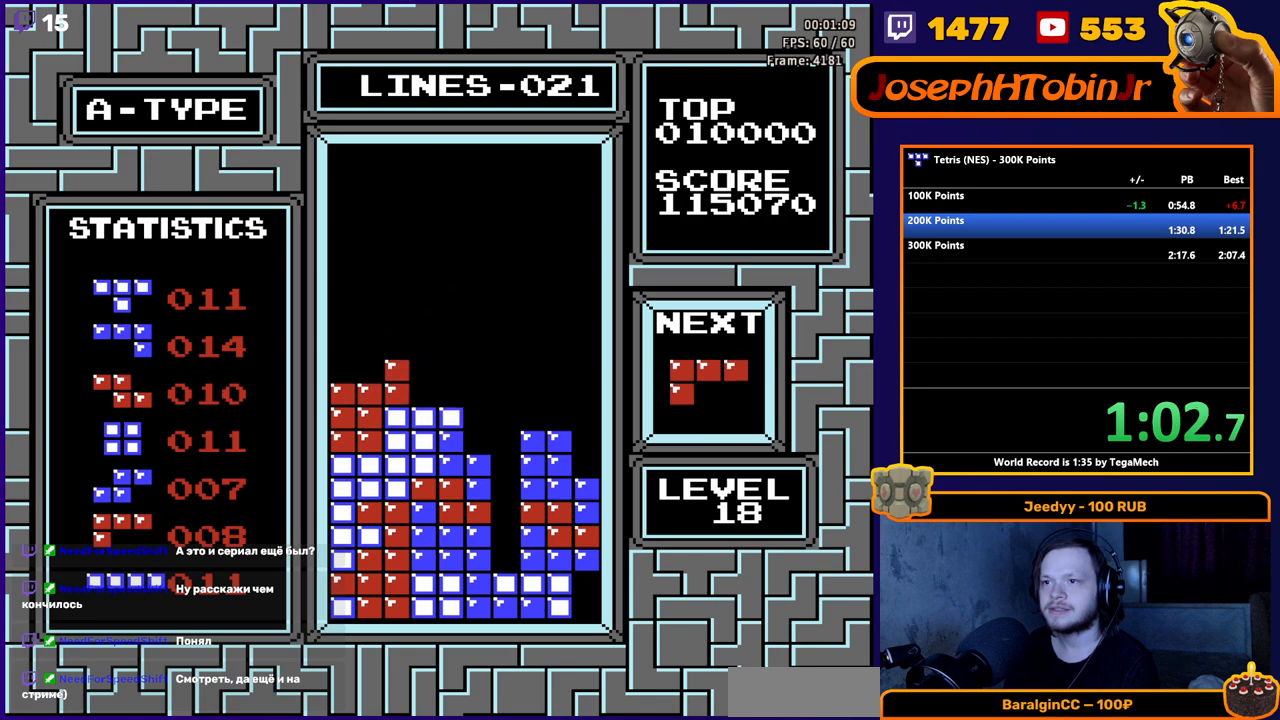
{"buttons": ["DPAD_RIGHT"], "events": [[67, "DPAD_RIGHT", "down"], [367, "A", "down"], [500, "A", "up"]]}
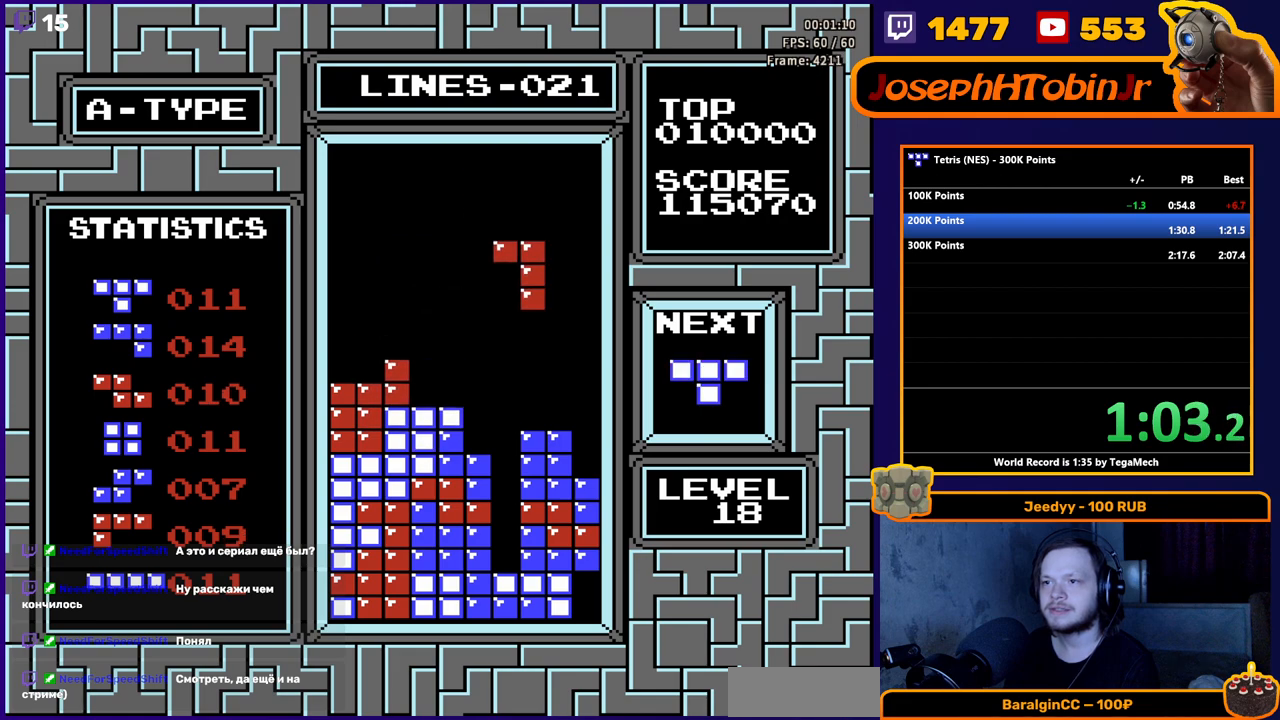
{"buttons": [], "events": [[200, "DPAD_RIGHT", "up"], [217, "DPAD_DOWN", "down"], [433, "DPAD_DOWN", "up"]]}
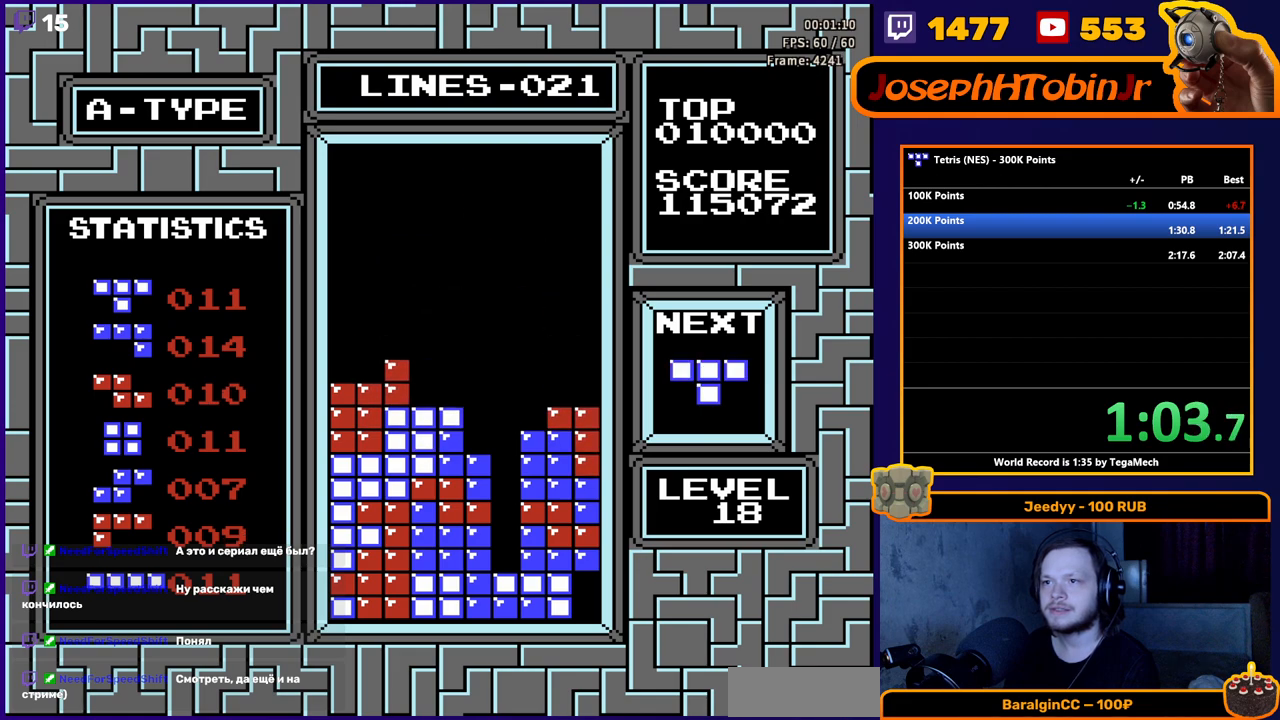
{"buttons": [], "events": [[217, "DPAD_RIGHT", "down"], [300, "B", "down"], [333, "DPAD_RIGHT", "up"], [383, "B", "up"], [383, "DPAD_RIGHT", "down"], [467, "DPAD_RIGHT", "up"]]}
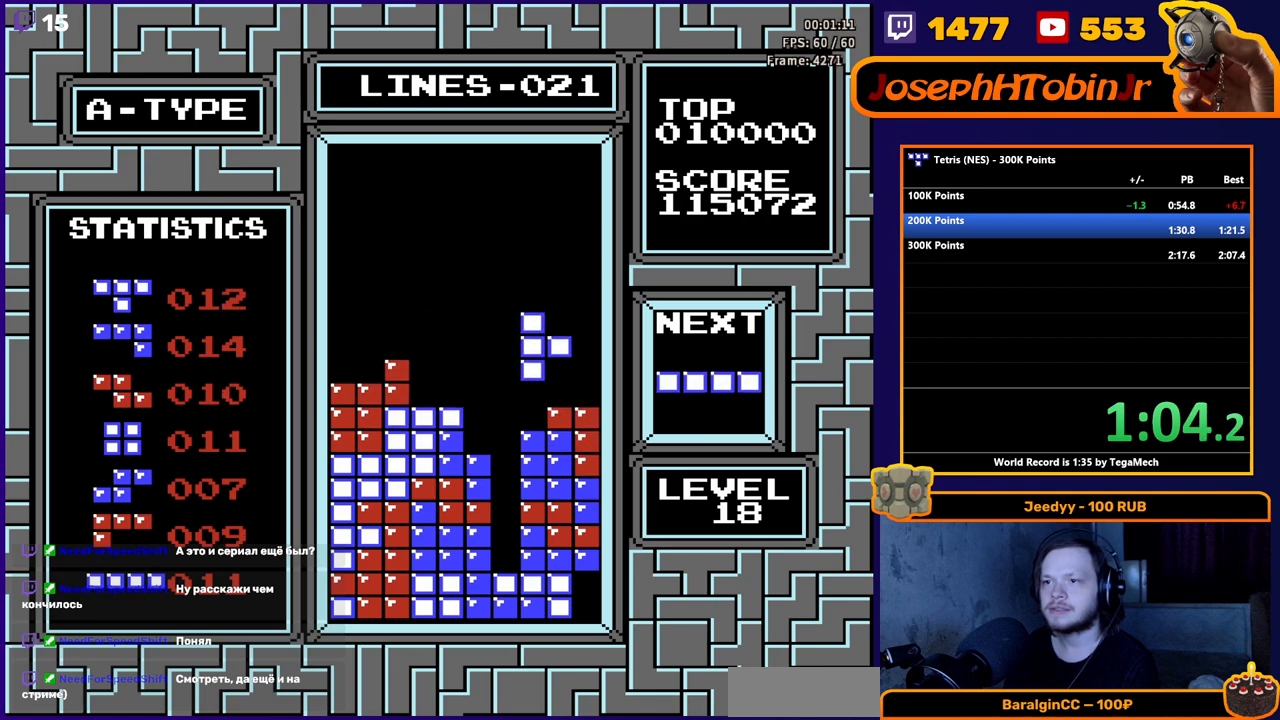
{"buttons": [], "events": [[33, "DPAD_DOWN", "down"], [200, "DPAD_DOWN", "up"], [367, "DPAD_RIGHT", "down"], [383, "B", "down"], [467, "DPAD_RIGHT", "up"], [483, "B", "up"]]}
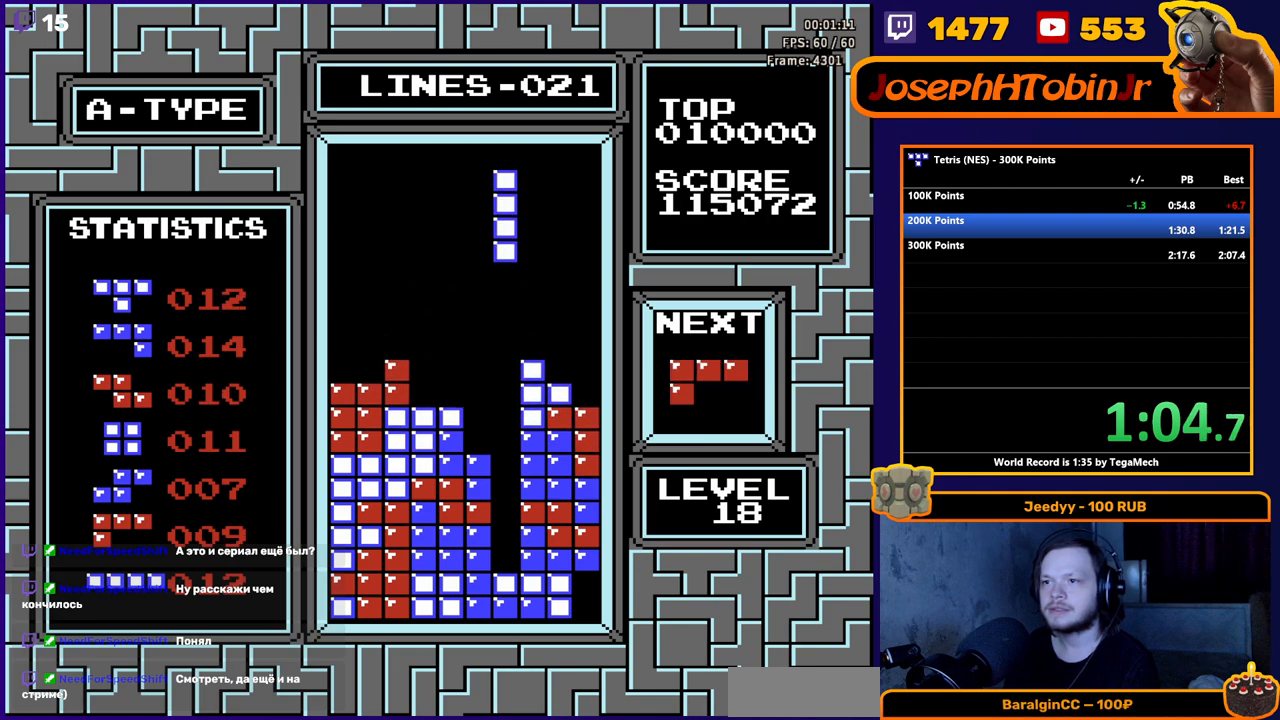
{"buttons": ["DPAD_DOWN"], "events": [[33, "DPAD_DOWN", "down"]]}
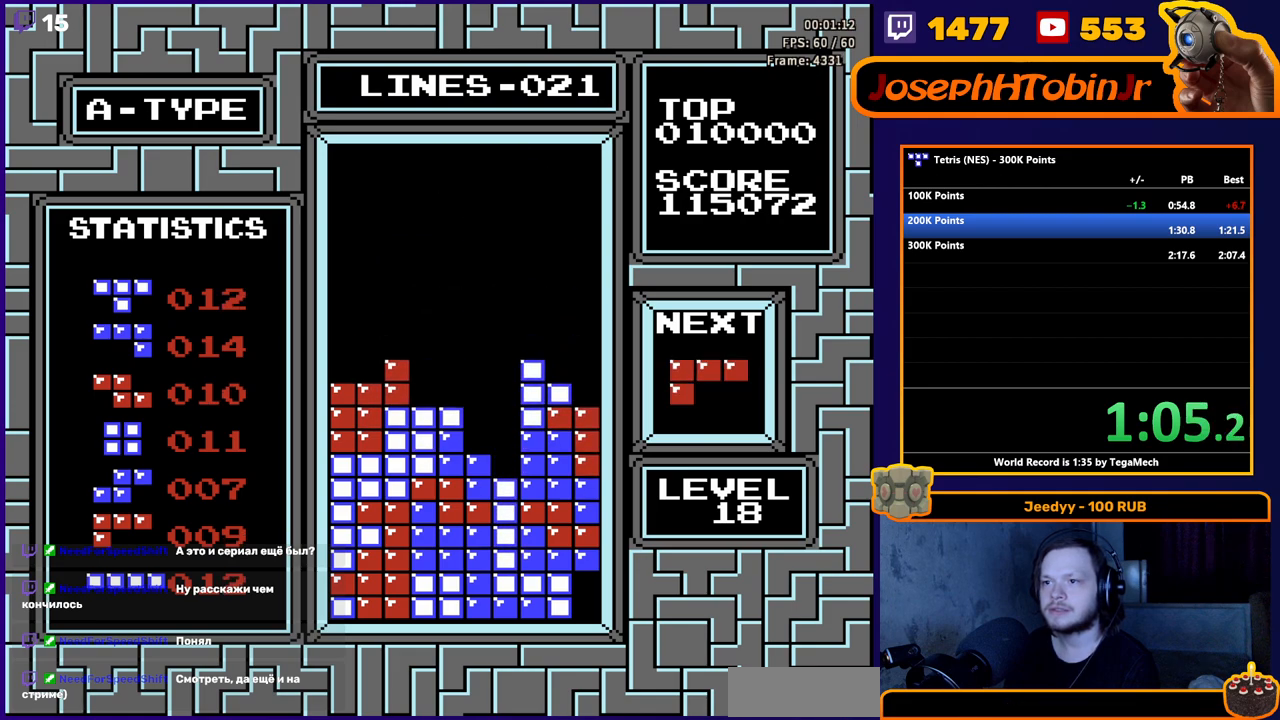
{"buttons": ["DPAD_DOWN"], "events": [[133, "DPAD_DOWN", "up"], [500, "DPAD_DOWN", "down"]]}
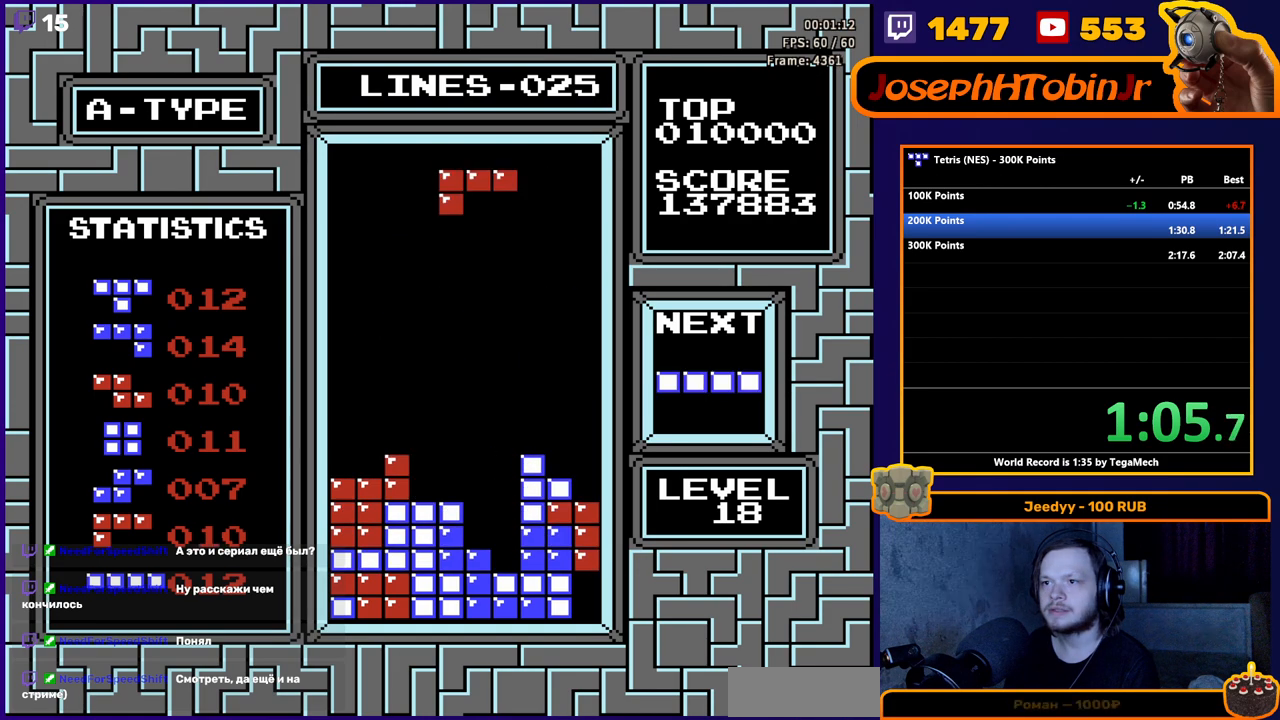
{"buttons": [], "events": [[50, "A", "down"], [167, "A", "up"], [500, "DPAD_DOWN", "up"]]}
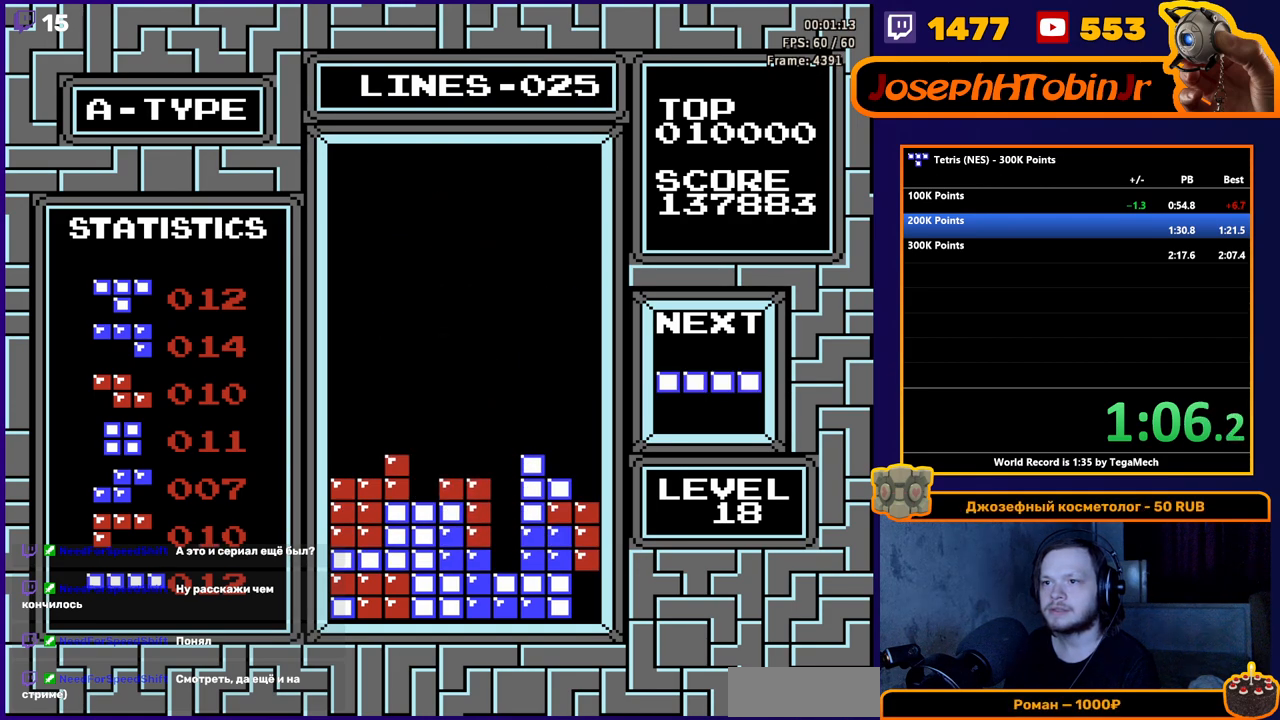
{"buttons": [], "events": [[17, "DPAD_LEFT", "down"], [283, "B", "down"], [350, "DPAD_LEFT", "up"], [383, "B", "up"]]}
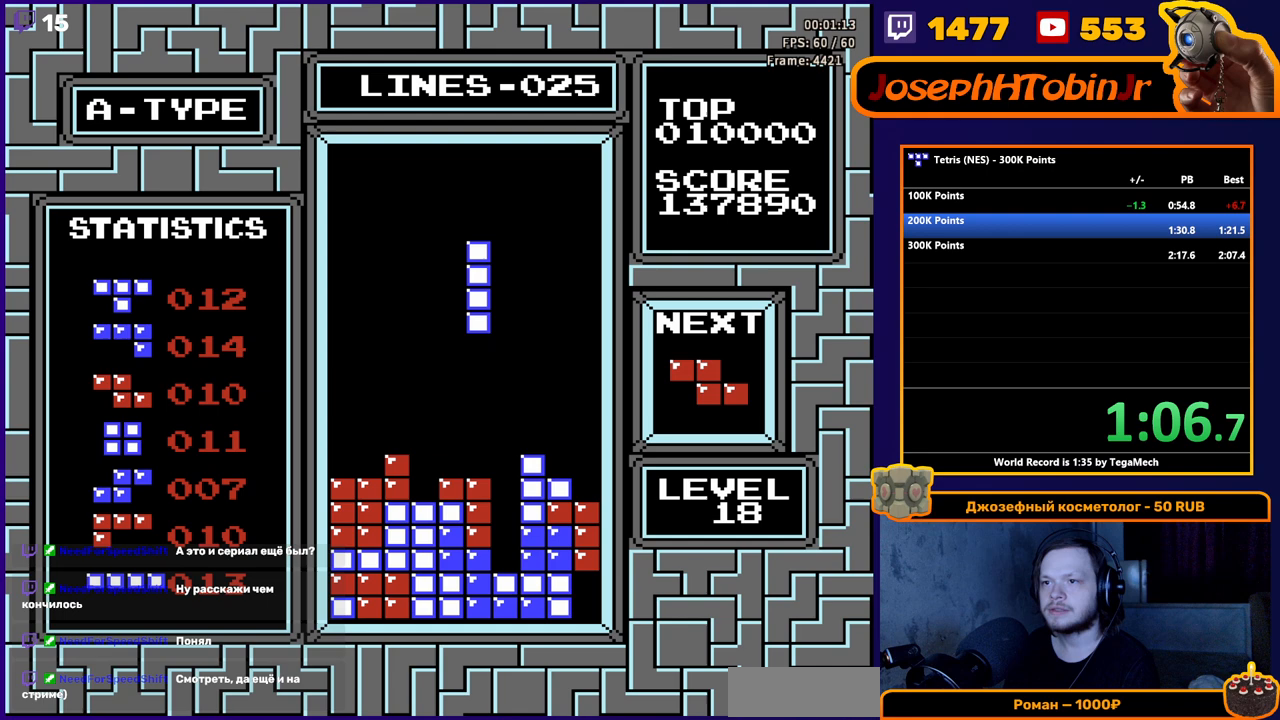
{"buttons": ["DPAD_LEFT"], "events": [[50, "DPAD_LEFT", "down"], [150, "DPAD_LEFT", "up"], [217, "DPAD_LEFT", "down"]]}
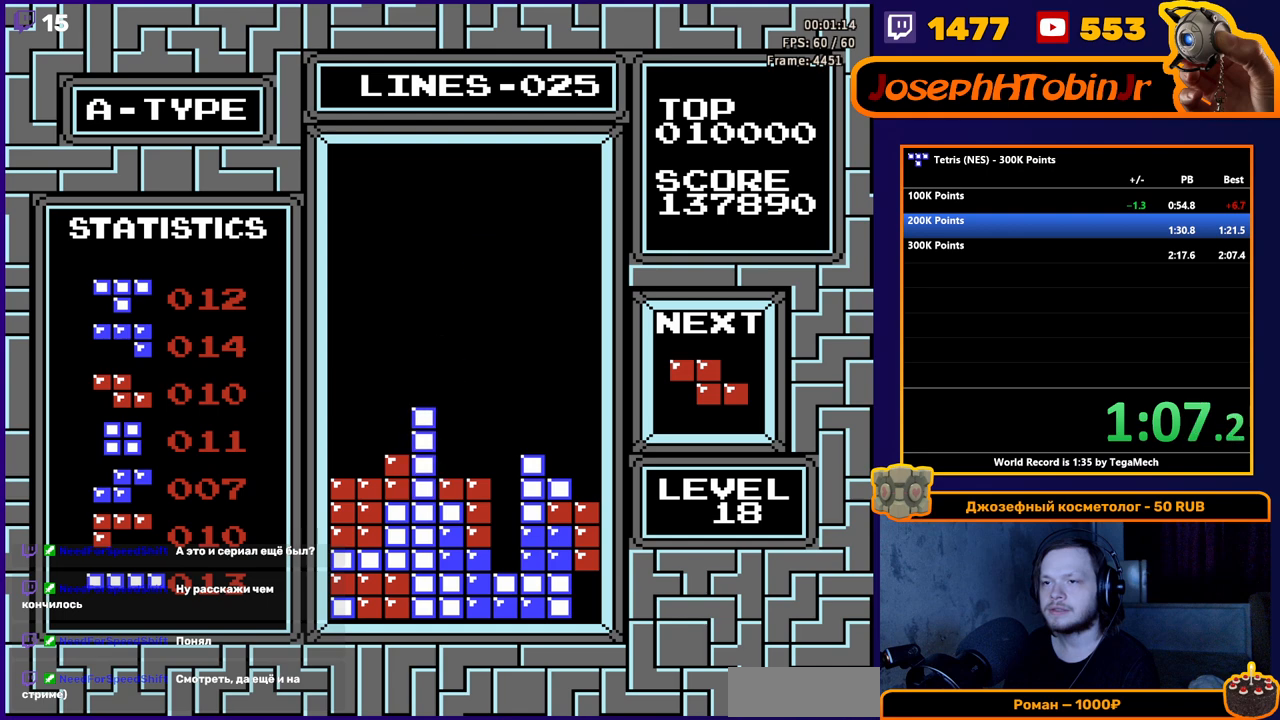
{"buttons": ["DPAD_LEFT"], "events": [[200, "A", "down"], [350, "A", "up"]]}
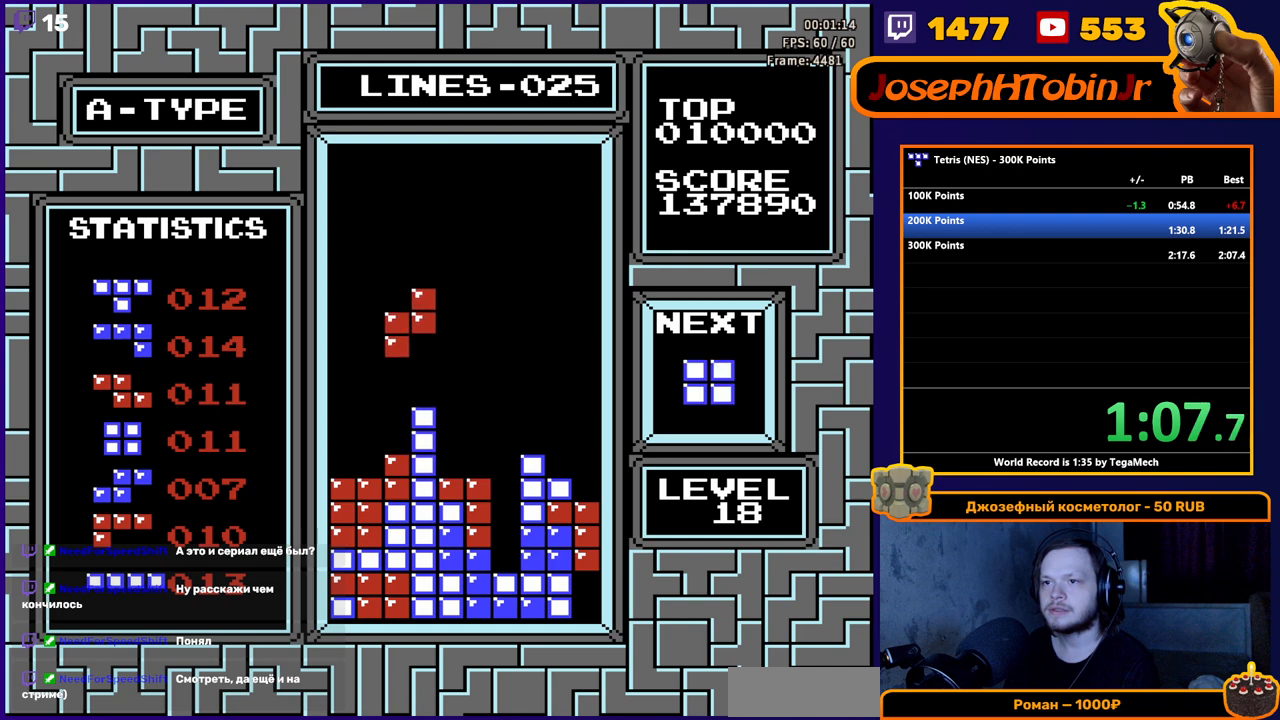
{"buttons": [], "events": [[83, "DPAD_LEFT", "up"], [167, "DPAD_DOWN", "down"], [400, "DPAD_DOWN", "up"]]}
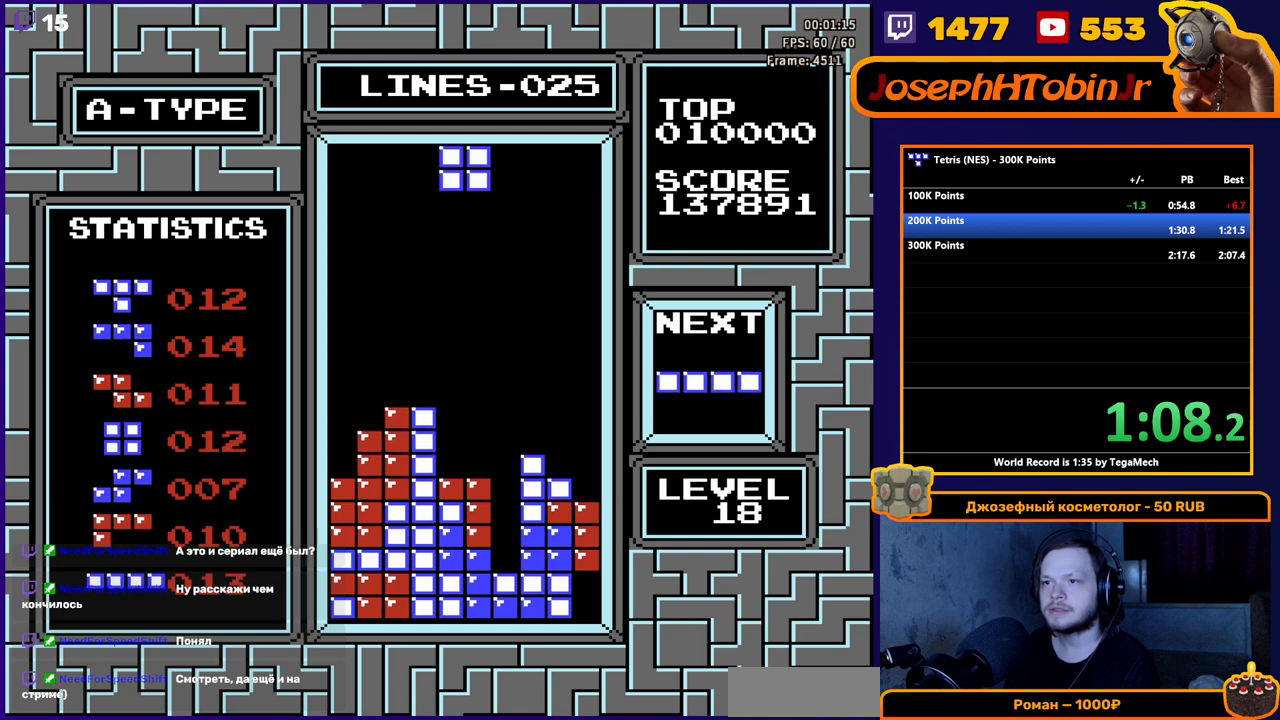
{"buttons": ["DPAD_LEFT"], "events": [[17, "DPAD_DOWN", "down"], [400, "DPAD_DOWN", "up"], [417, "DPAD_LEFT", "down"]]}
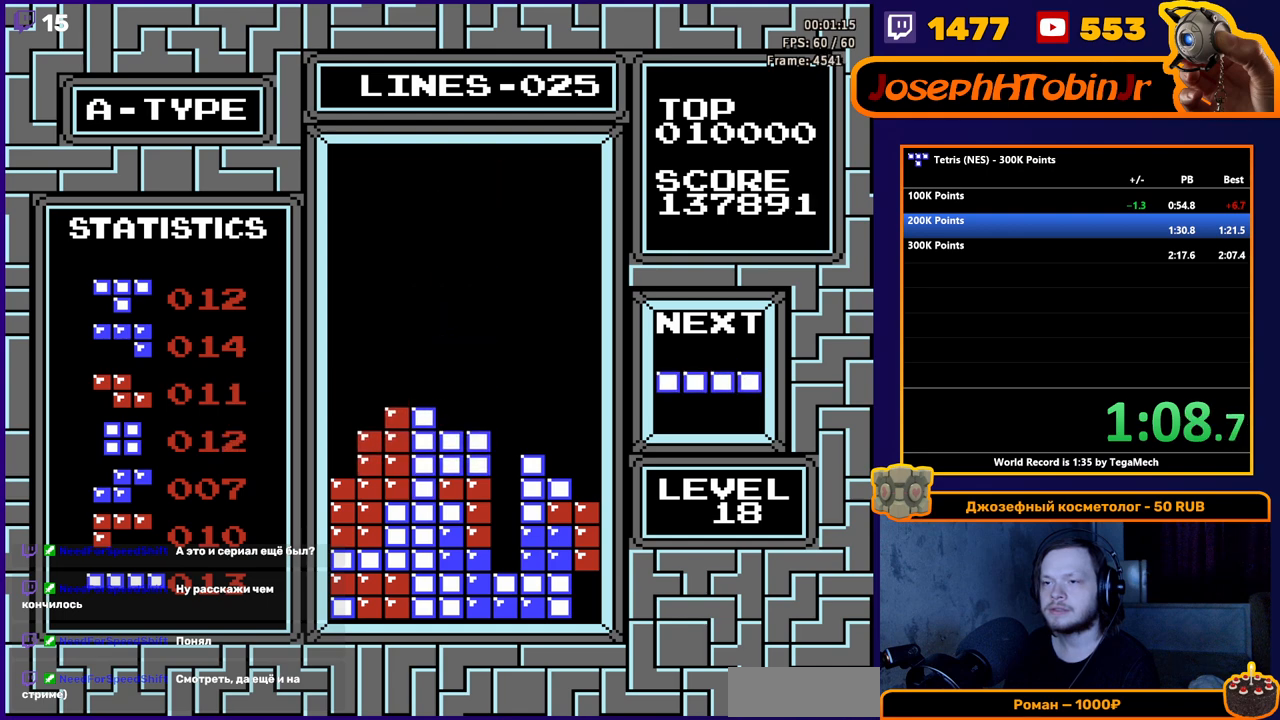
{"buttons": ["DPAD_LEFT"], "events": [[233, "B", "down"], [350, "B", "up"]]}
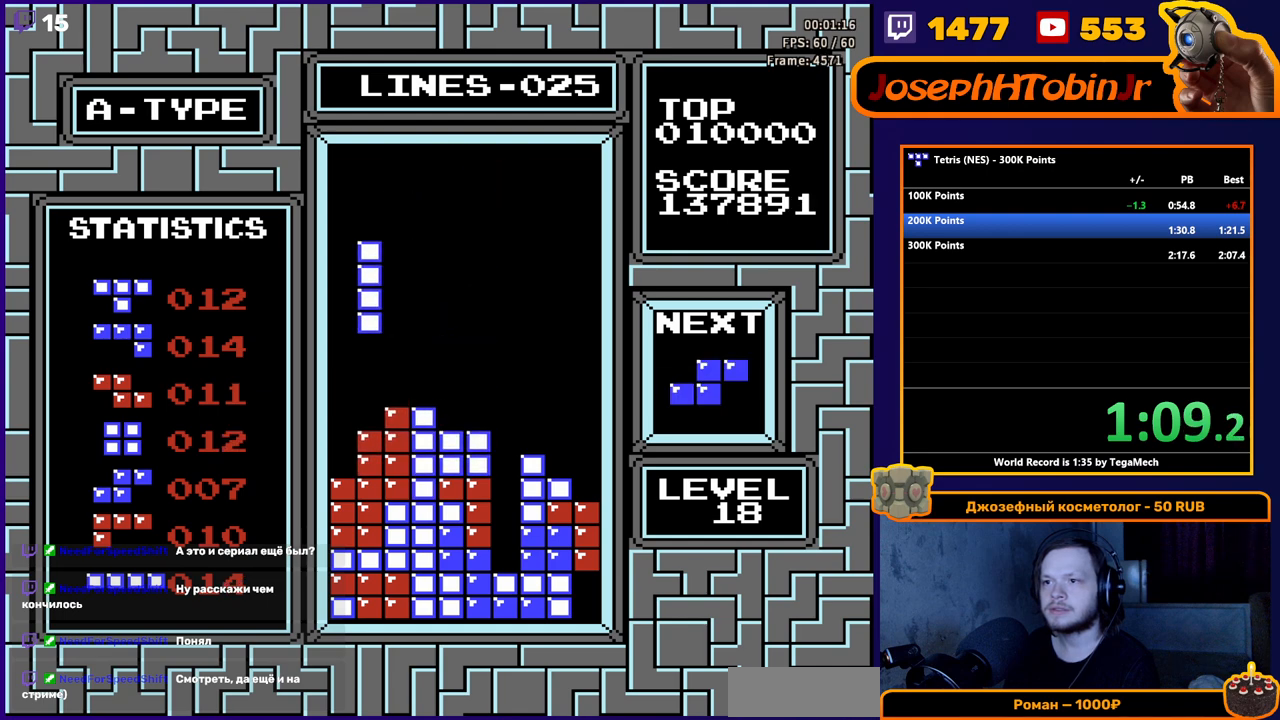
{"buttons": ["DPAD_RIGHT"], "events": [[400, "DPAD_LEFT", "up"], [433, "DPAD_RIGHT", "down"]]}
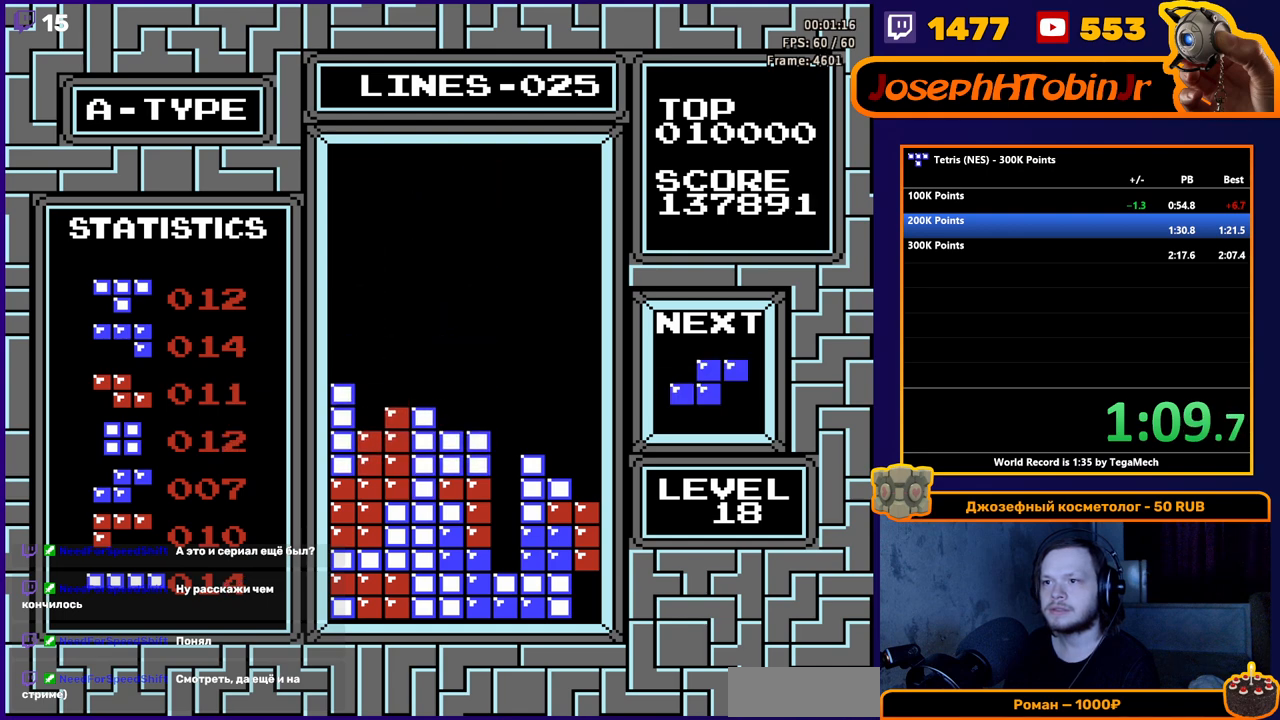
{"buttons": ["DPAD_DOWN"], "events": [[183, "B", "down"], [317, "B", "up"], [400, "DPAD_DOWN", "down"], [400, "DPAD_RIGHT", "up"]]}
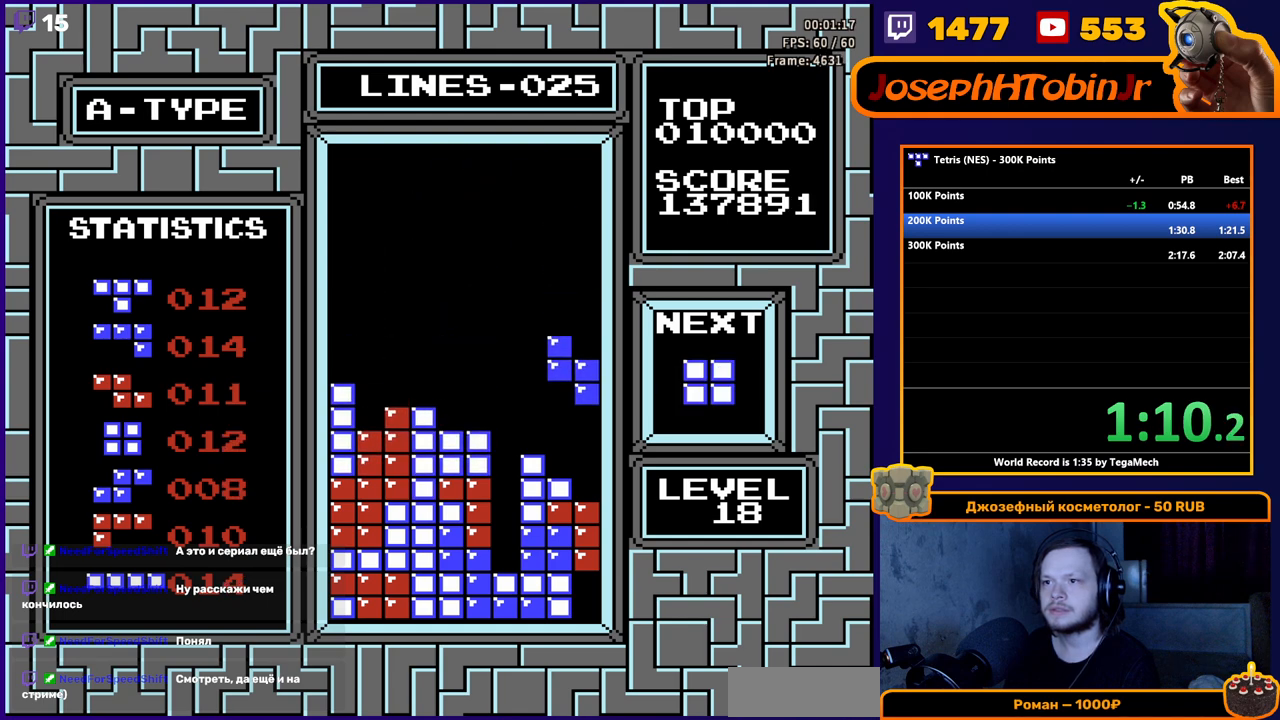
{"buttons": ["DPAD_DOWN"], "events": [[300, "DPAD_DOWN", "up"], [417, "DPAD_DOWN", "down"]]}
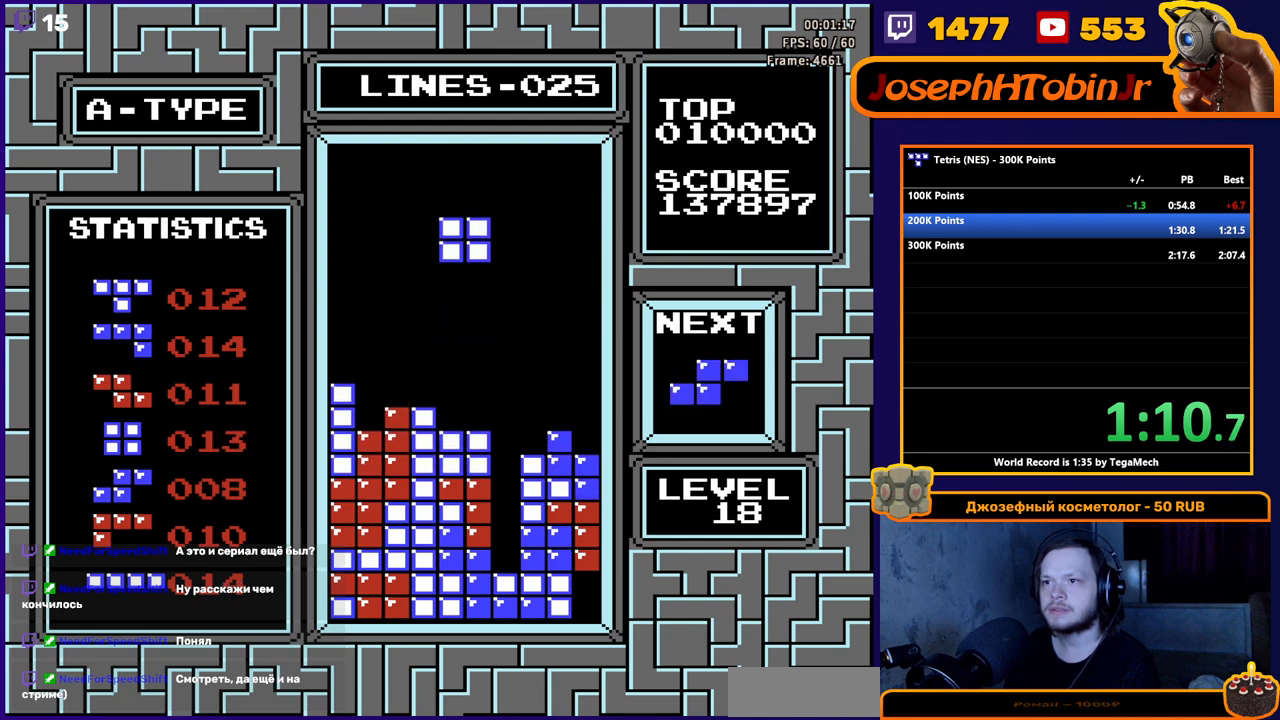
{"buttons": [], "events": [[417, "DPAD_DOWN", "up"]]}
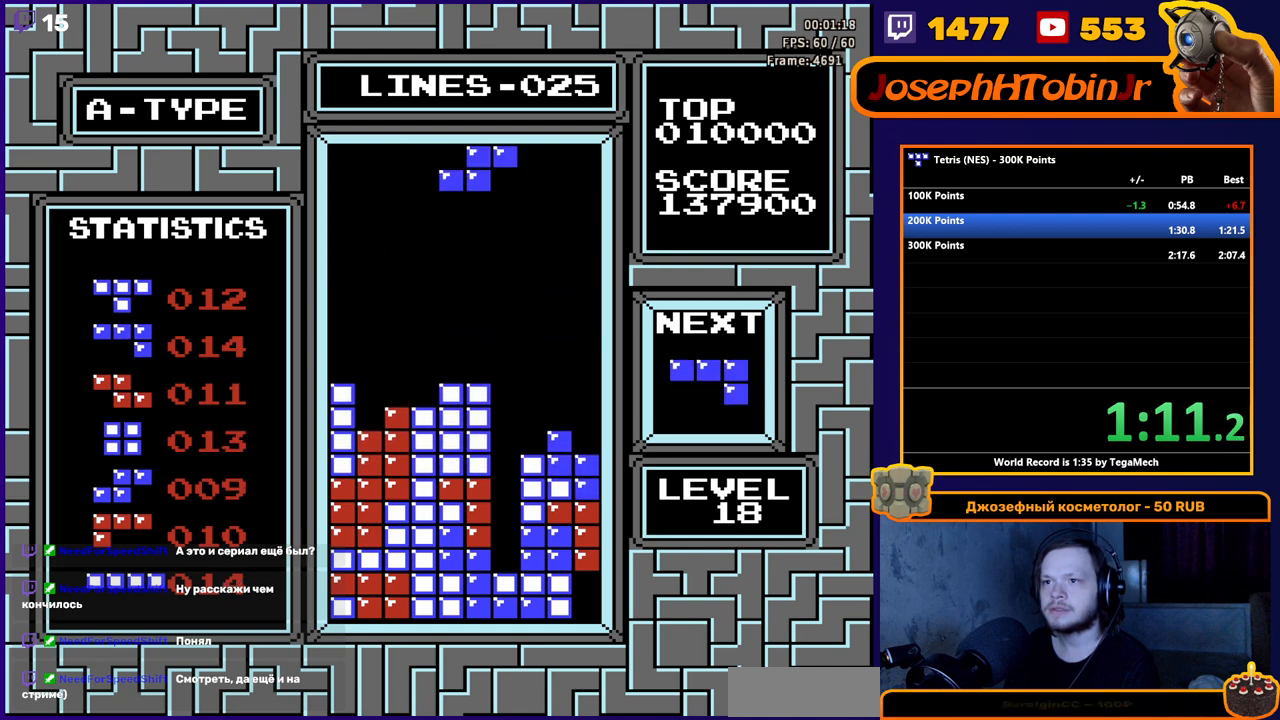
{"buttons": ["DPAD_DOWN"], "events": [[67, "DPAD_LEFT", "down"], [133, "DPAD_LEFT", "up"], [200, "DPAD_LEFT", "down"], [300, "DPAD_LEFT", "up"], [350, "DPAD_DOWN", "down"]]}
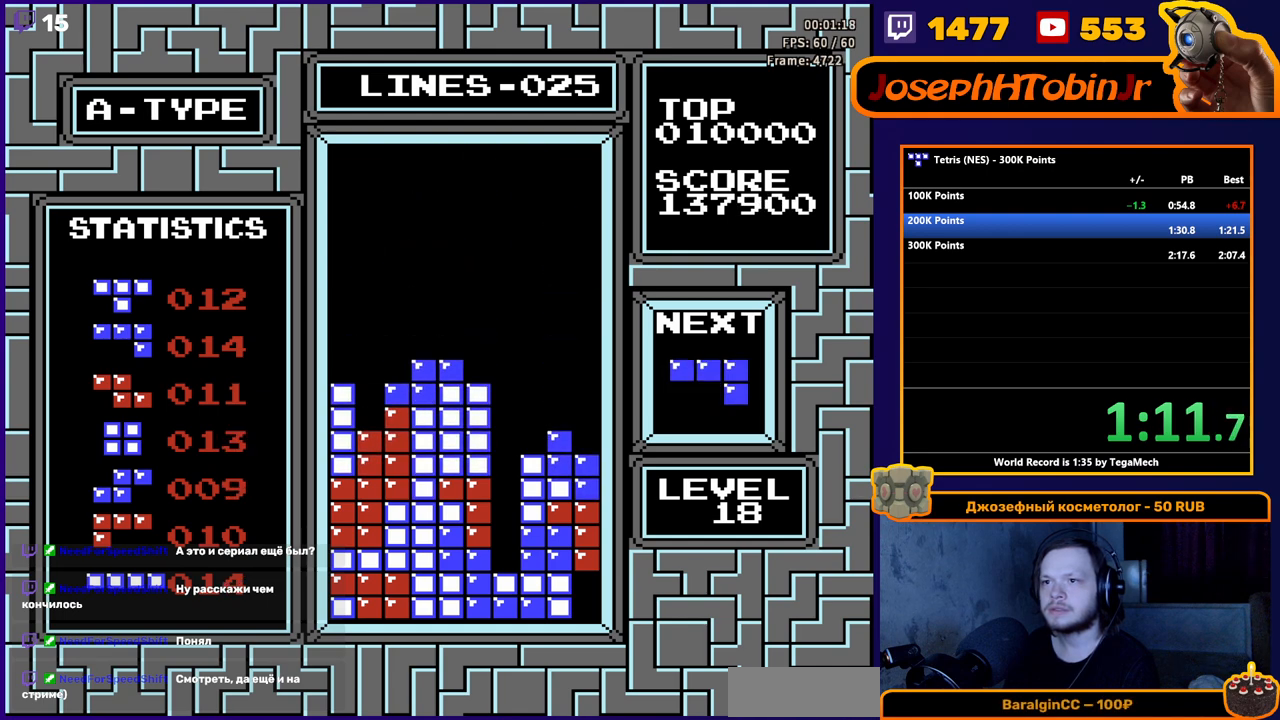
{"buttons": ["DPAD_LEFT"], "events": [[33, "DPAD_DOWN", "up"], [217, "DPAD_LEFT", "down"], [267, "B", "down"], [267, "DPAD_LEFT", "up"], [317, "B", "up"], [367, "DPAD_LEFT", "down"], [417, "DPAD_LEFT", "up"], [483, "DPAD_LEFT", "down"]]}
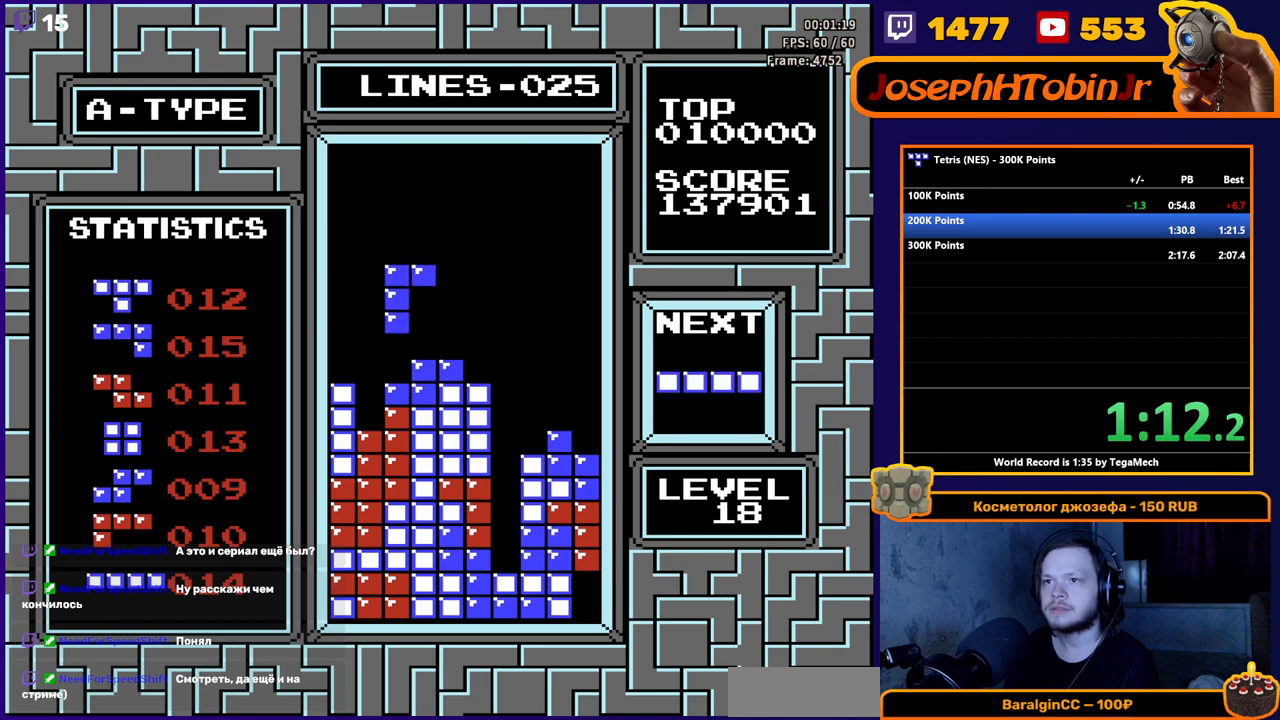
{"buttons": [], "events": [[67, "DPAD_LEFT", "up"], [133, "DPAD_LEFT", "down"], [217, "DPAD_LEFT", "up"], [317, "DPAD_DOWN", "down"], [450, "DPAD_DOWN", "up"]]}